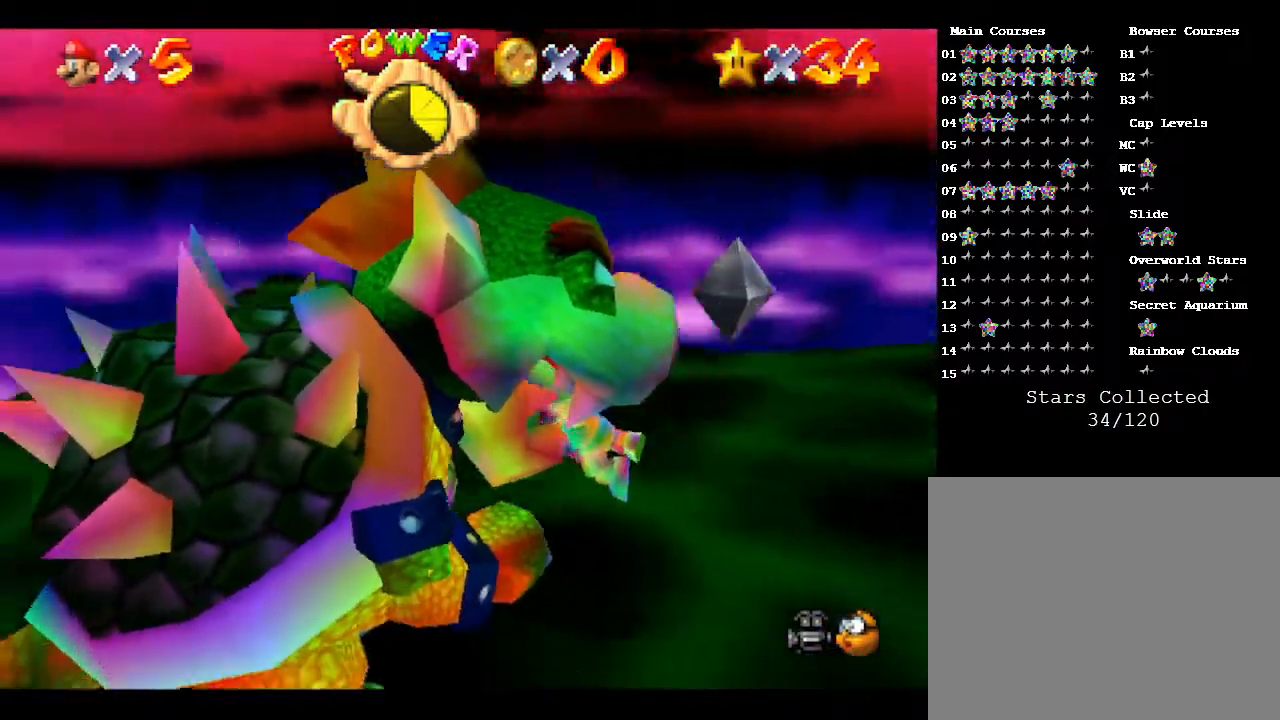
Gameplay with a controller (Nintendo layout); each line is a JSON object with the inputs held at the frame after it. "events" lists button and stick changes between this image and that frame as [ms after this image, input, new state], when the widget could be followed in between. Not read: L3 R3.
{"buttons": [], "left_stick": "down-right", "events": [[283, "A", "down"], [283, "left_stick", "right"], [450, "left_stick", "down-right"], [483, "A", "up"]]}
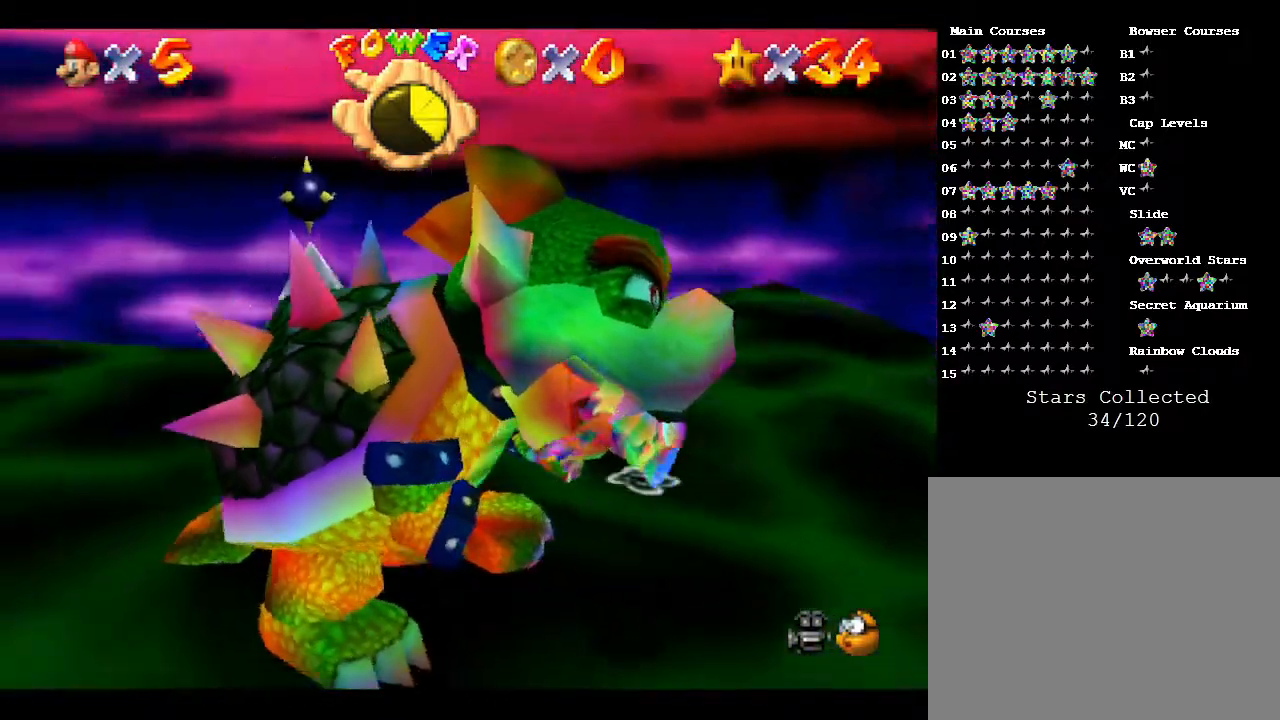
{"buttons": [], "left_stick": "down-right", "events": []}
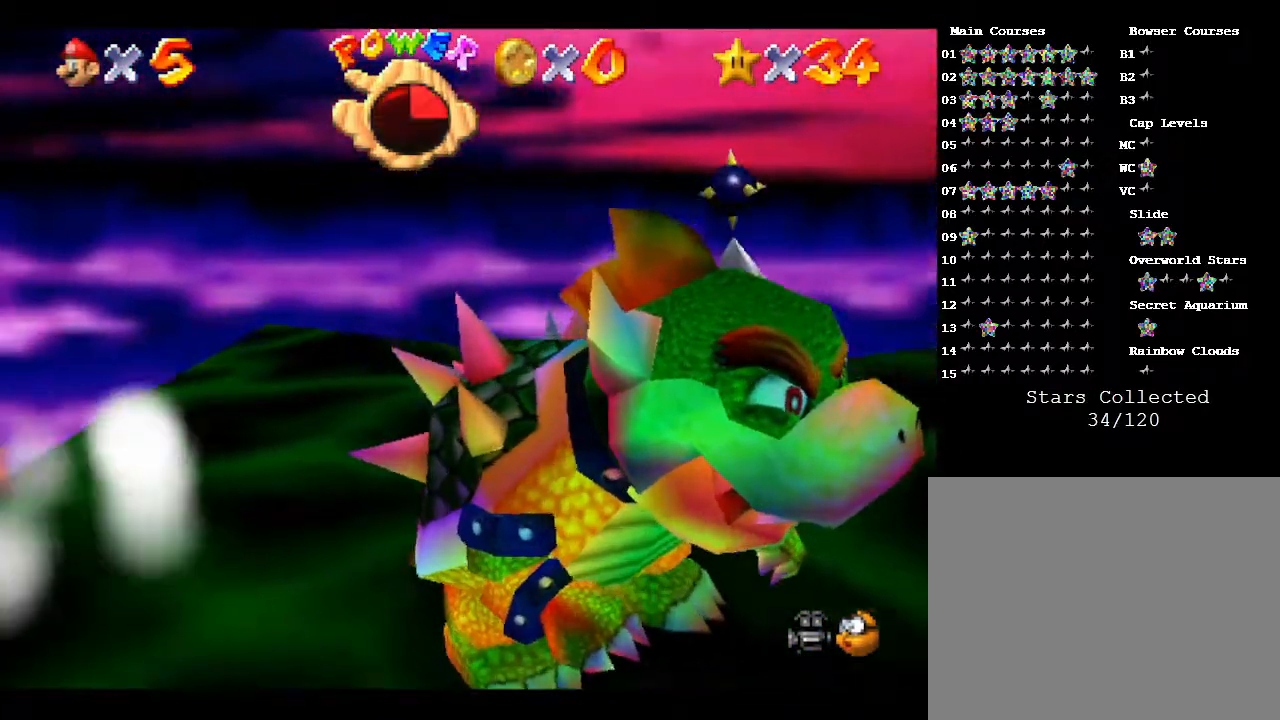
{"buttons": [], "left_stick": "center", "events": [[350, "left_stick", "down-left"], [500, "left_stick", "center"]]}
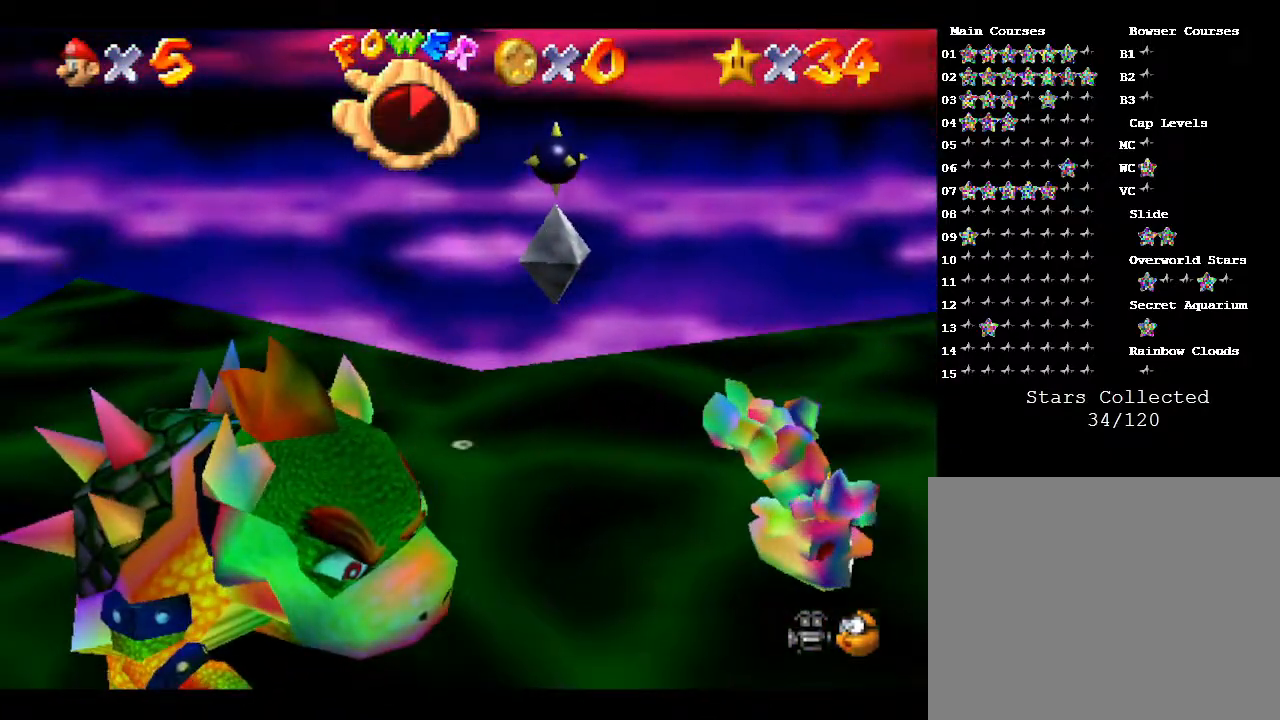
{"buttons": [], "left_stick": "center", "events": []}
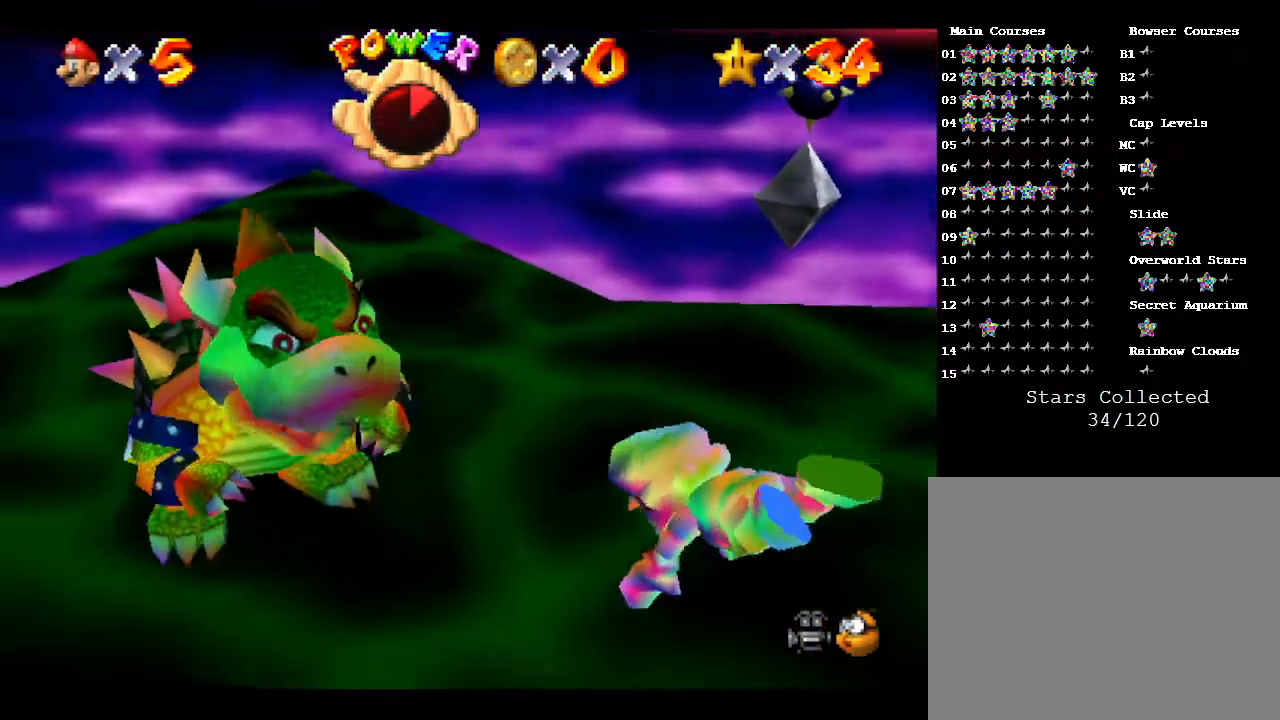
{"buttons": [], "left_stick": "down", "events": [[433, "left_stick", "down"]]}
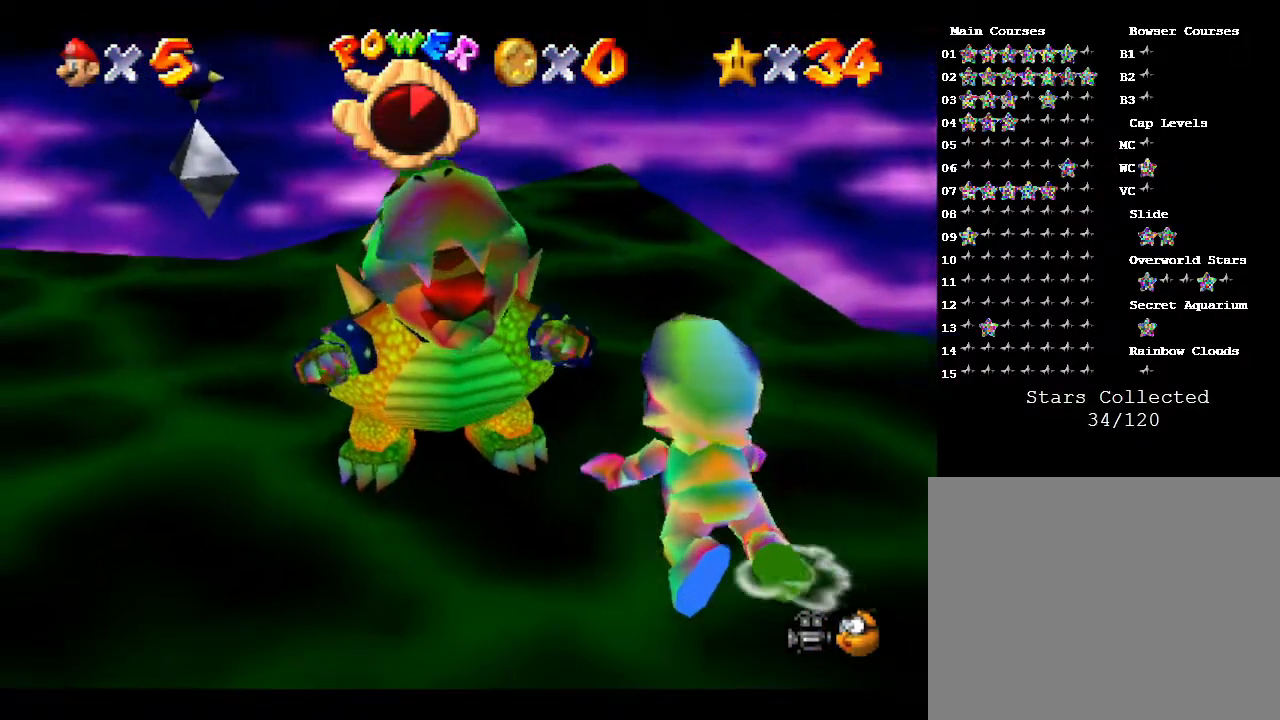
{"buttons": [], "left_stick": "down-left", "events": [[267, "A", "down"], [317, "left_stick", "down-left"], [483, "A", "up"]]}
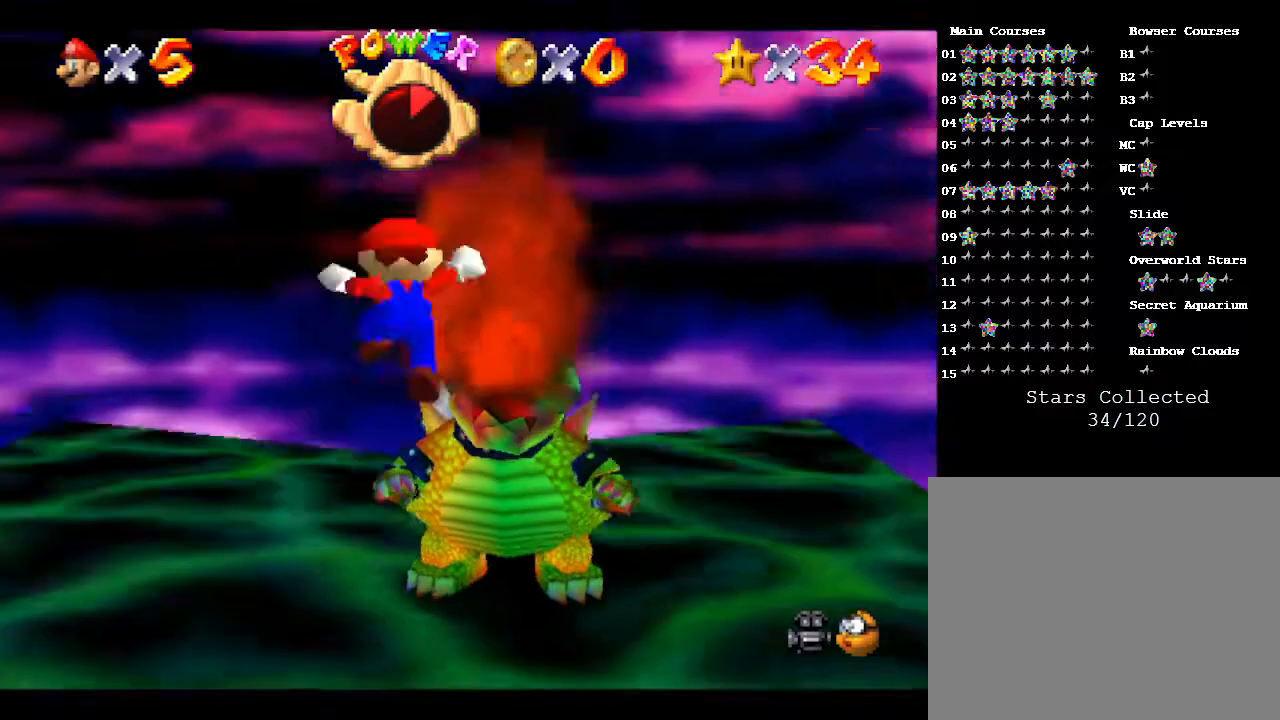
{"buttons": [], "left_stick": "left", "events": [[167, "left_stick", "left"]]}
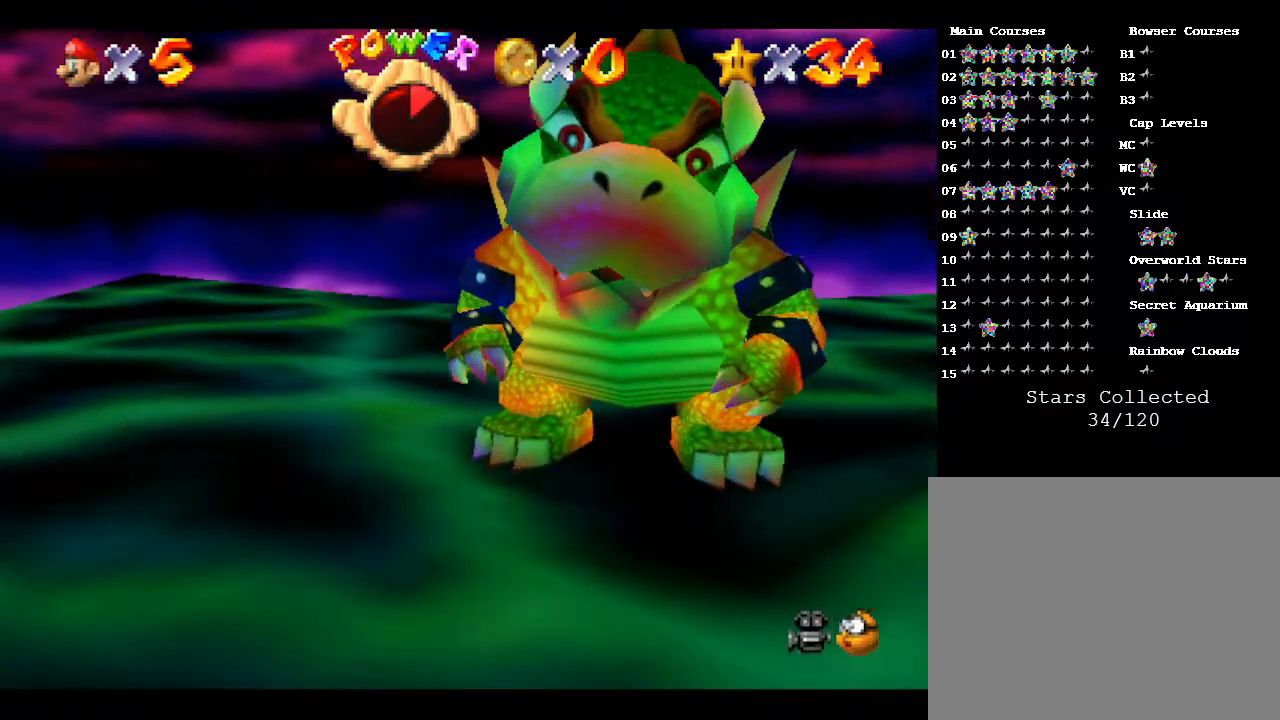
{"buttons": [], "left_stick": "up", "events": [[33, "left_stick", "up-left"], [433, "left_stick", "up"]]}
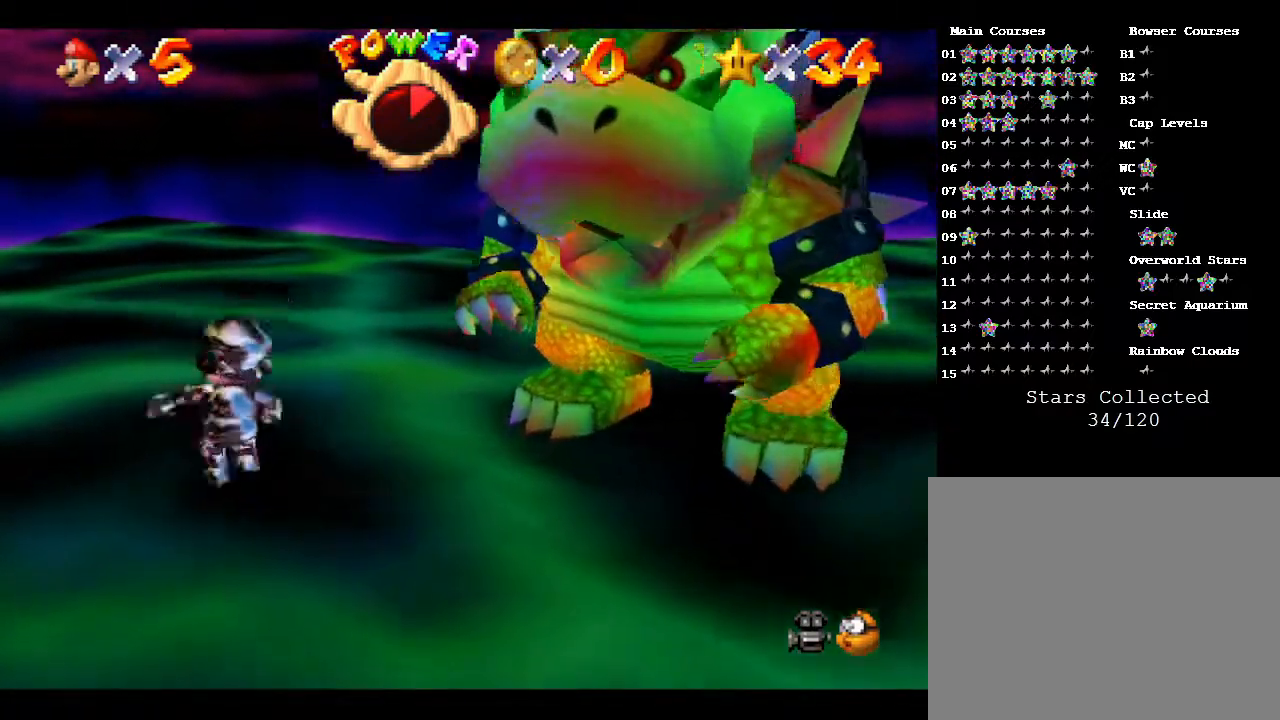
{"buttons": [], "left_stick": "up", "events": []}
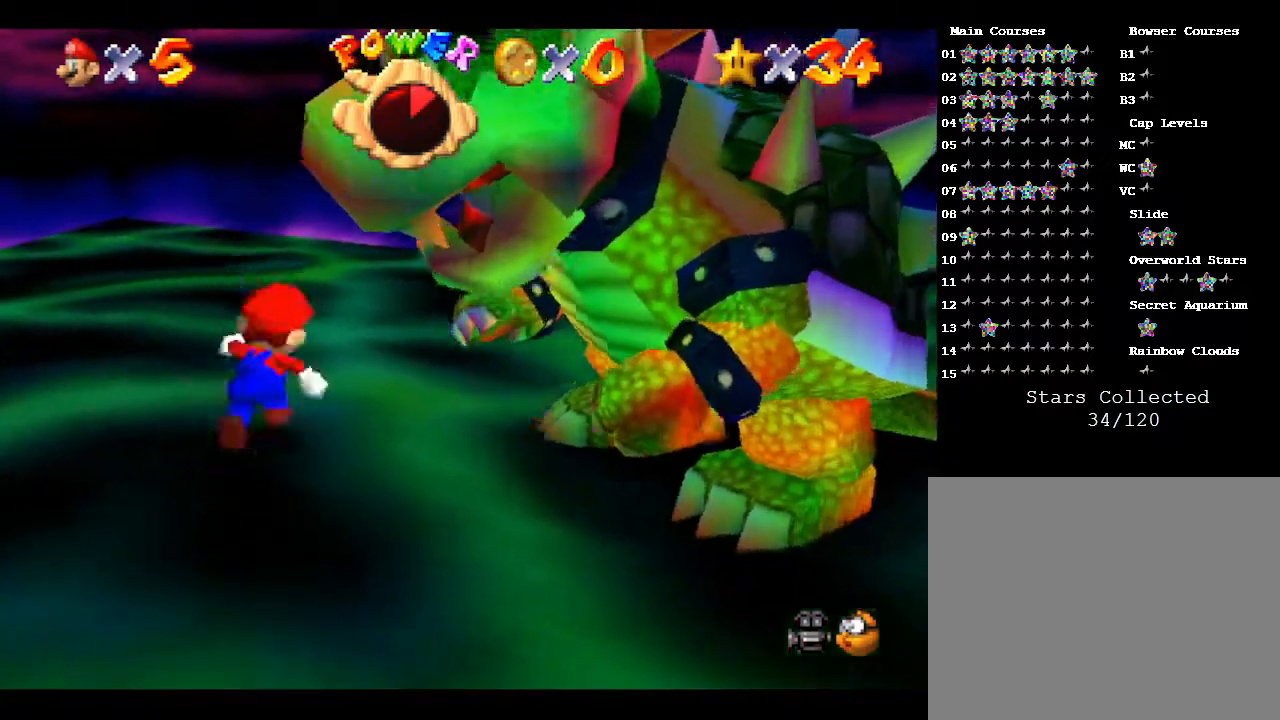
{"buttons": [], "left_stick": "up-right", "events": [[117, "left_stick", "up-right"]]}
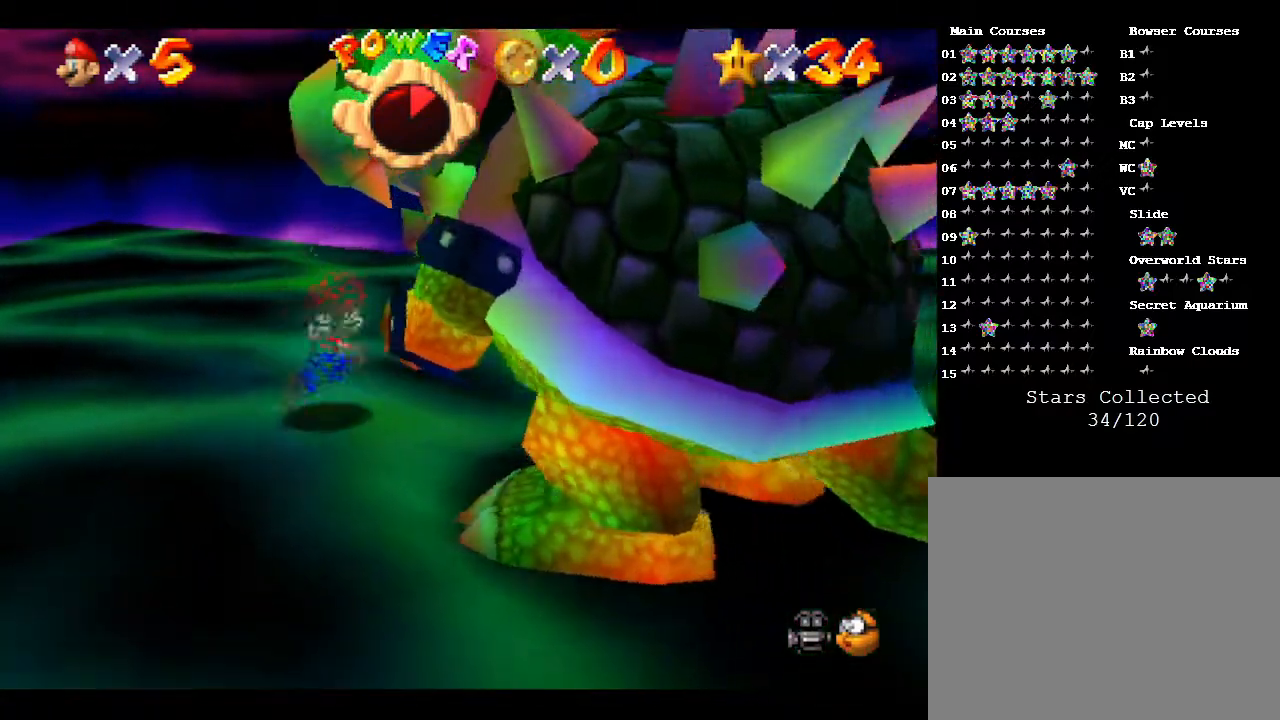
{"buttons": [], "left_stick": "right", "events": [[300, "left_stick", "right"]]}
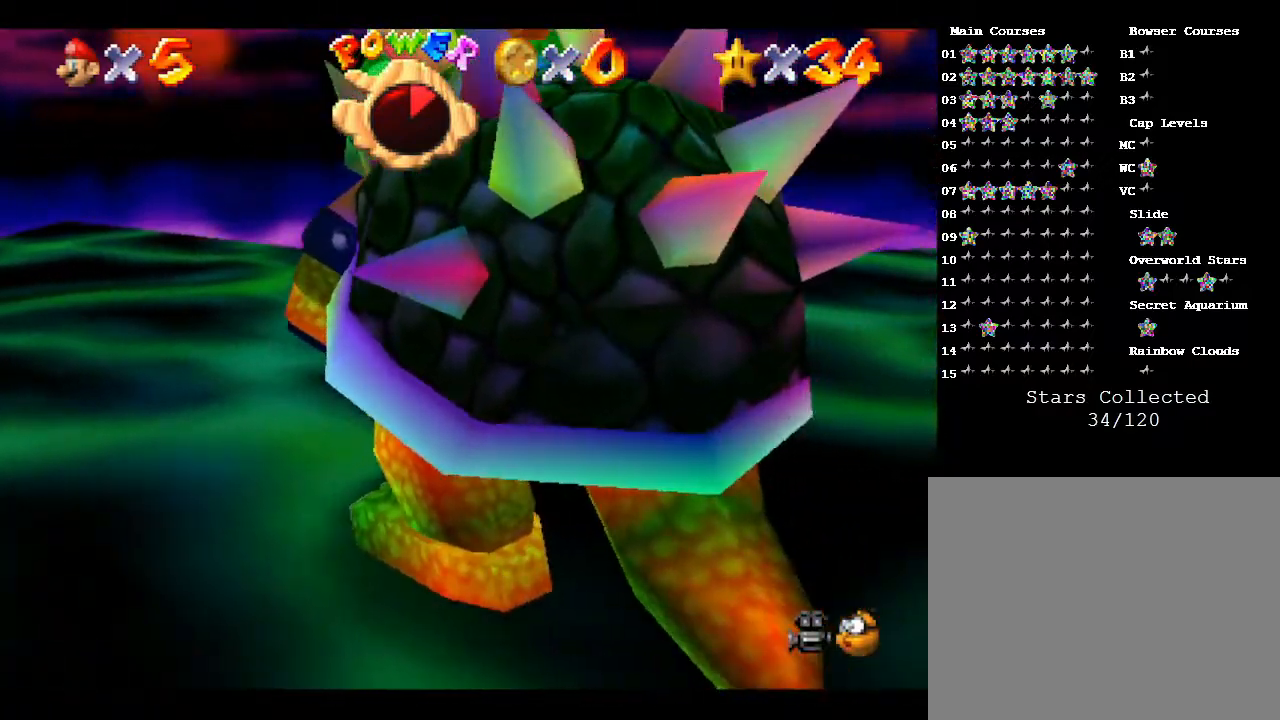
{"buttons": [], "left_stick": "right", "events": []}
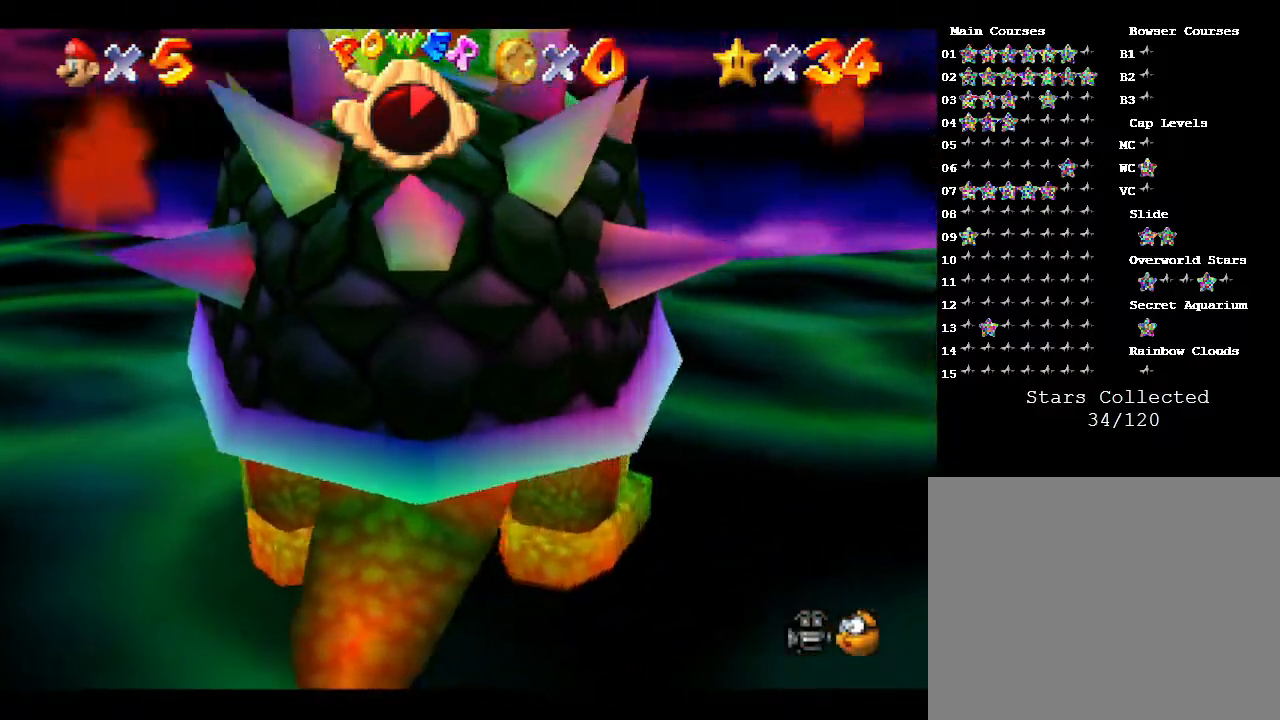
{"buttons": [], "left_stick": "down-right", "events": [[433, "left_stick", "down-right"]]}
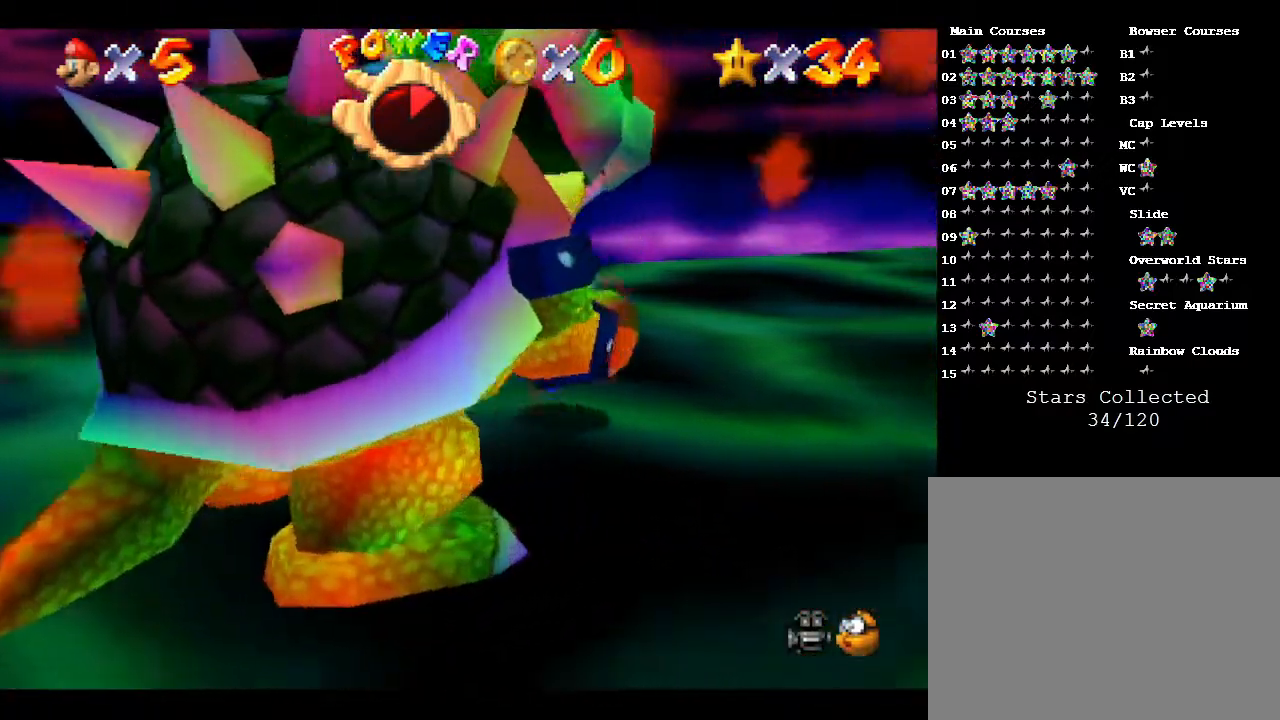
{"buttons": [], "left_stick": "down-right", "events": []}
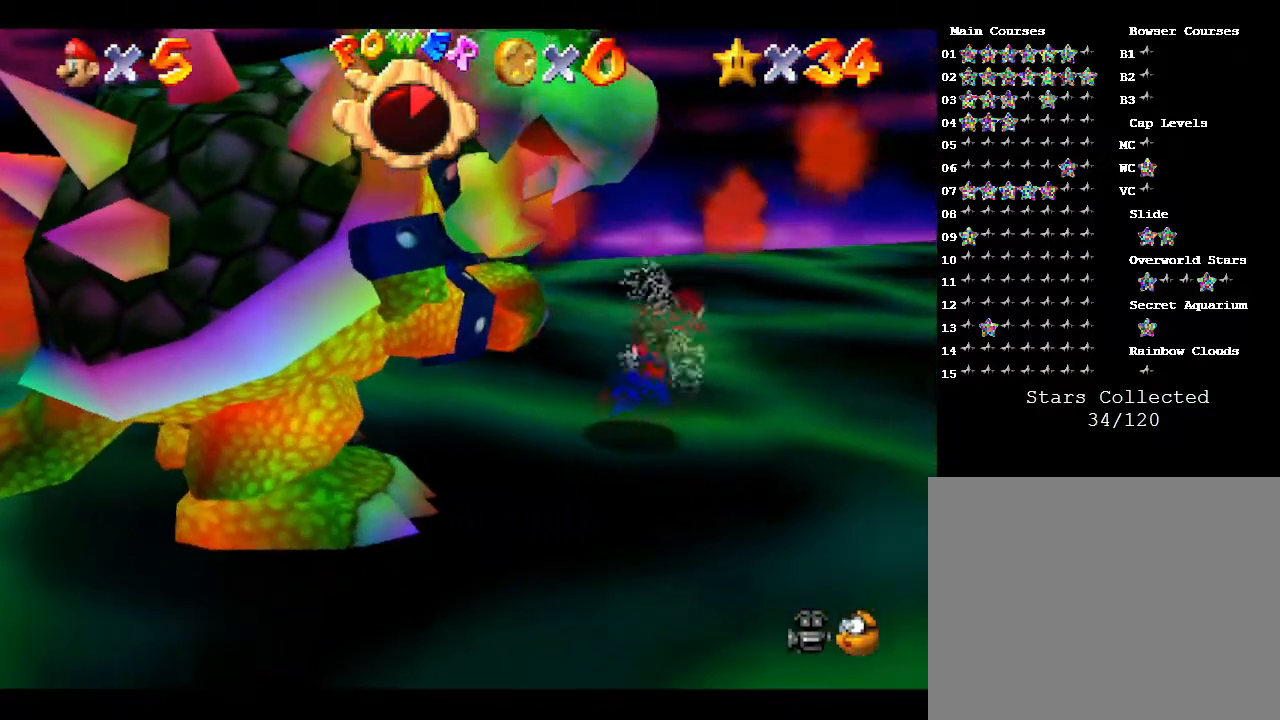
{"buttons": [], "left_stick": "down-right", "events": []}
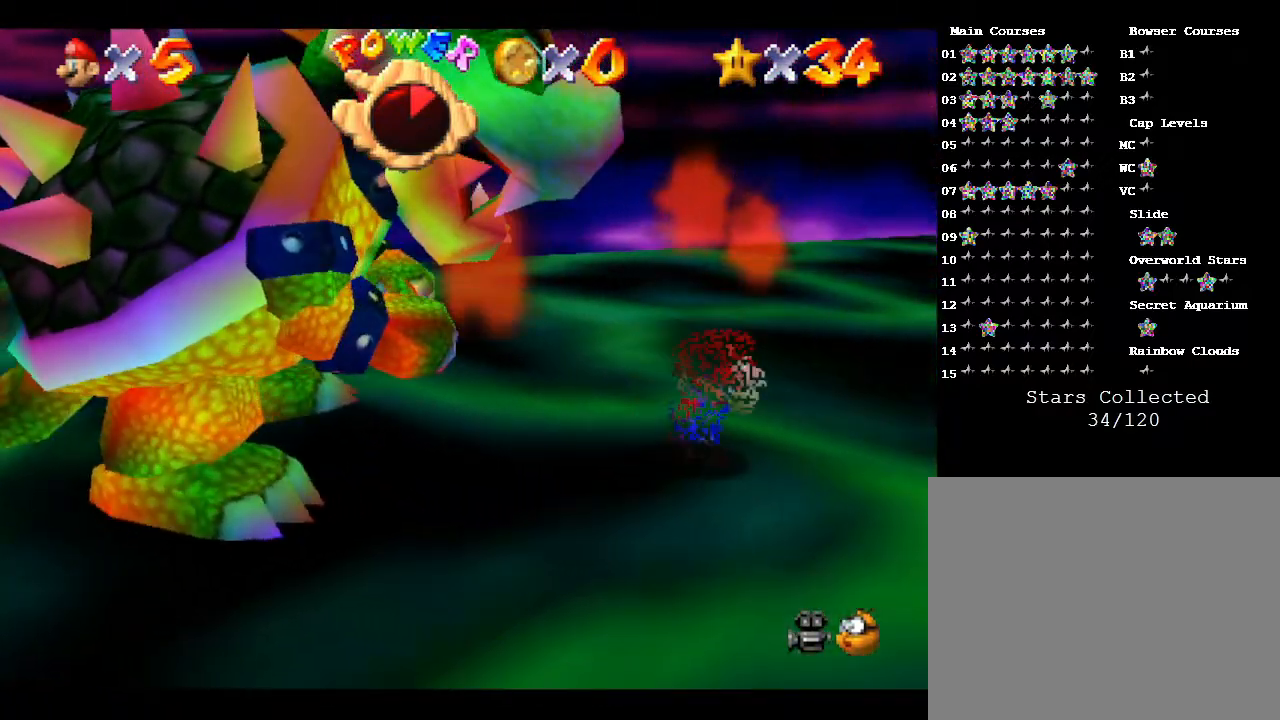
{"buttons": [], "left_stick": "down", "events": [[117, "left_stick", "down"]]}
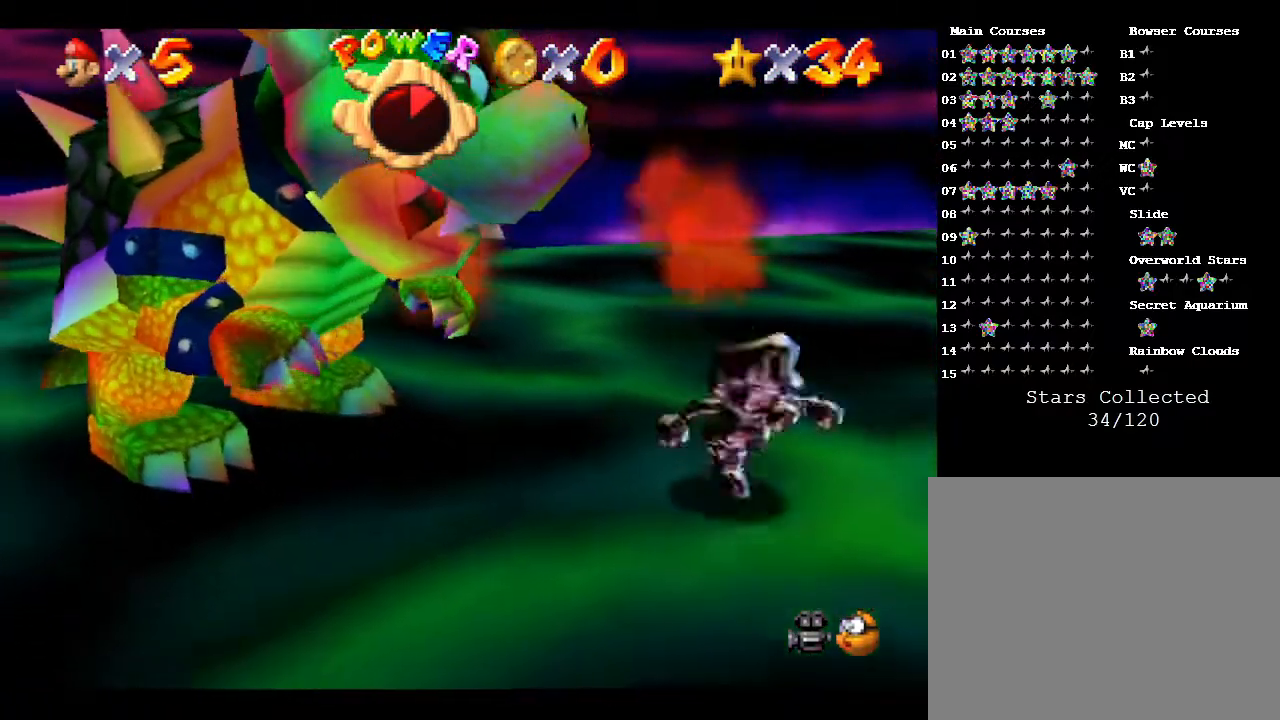
{"buttons": [], "left_stick": "down", "events": []}
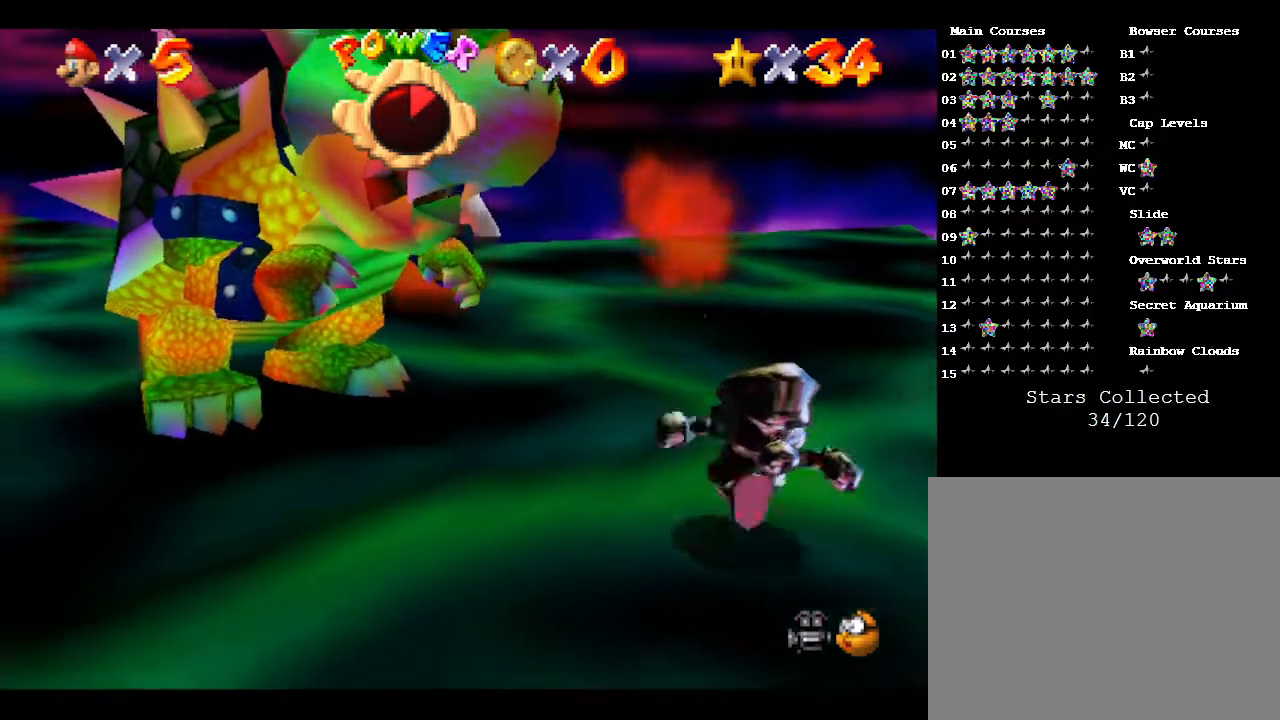
{"buttons": [], "left_stick": "down-left", "events": [[383, "left_stick", "down-left"]]}
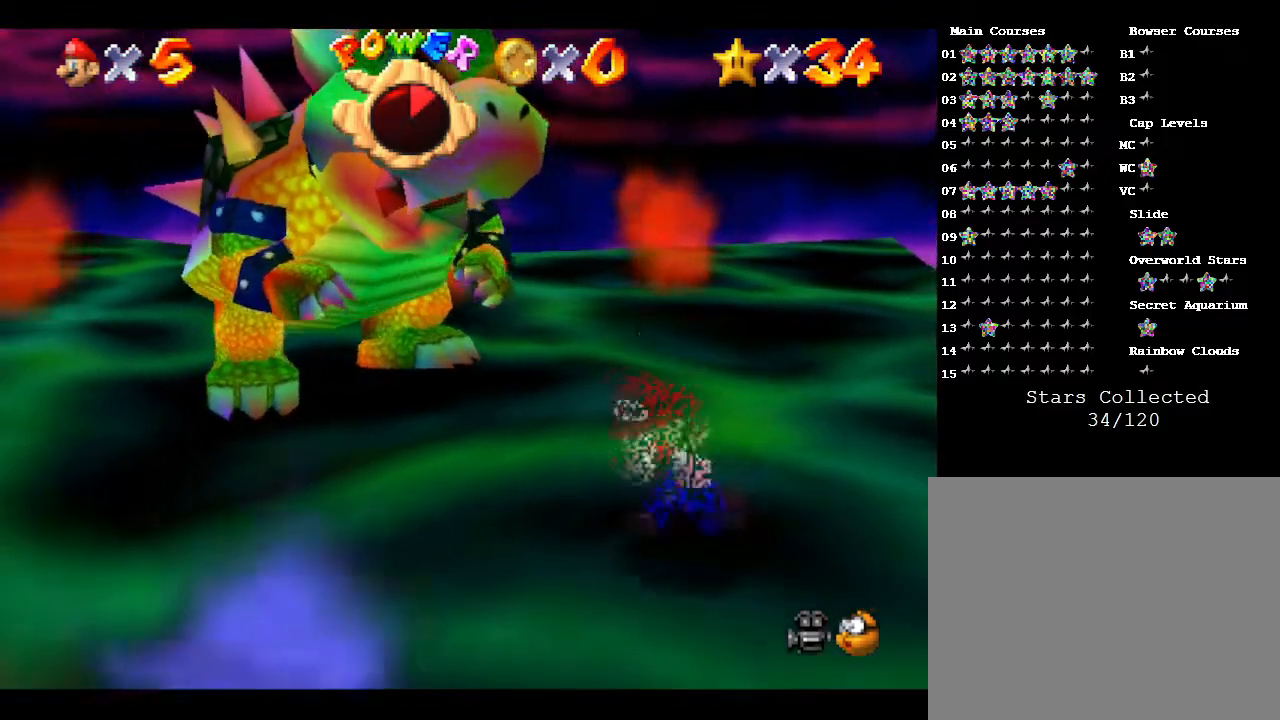
{"buttons": ["A"], "left_stick": "left", "events": [[367, "left_stick", "left"], [450, "A", "down"]]}
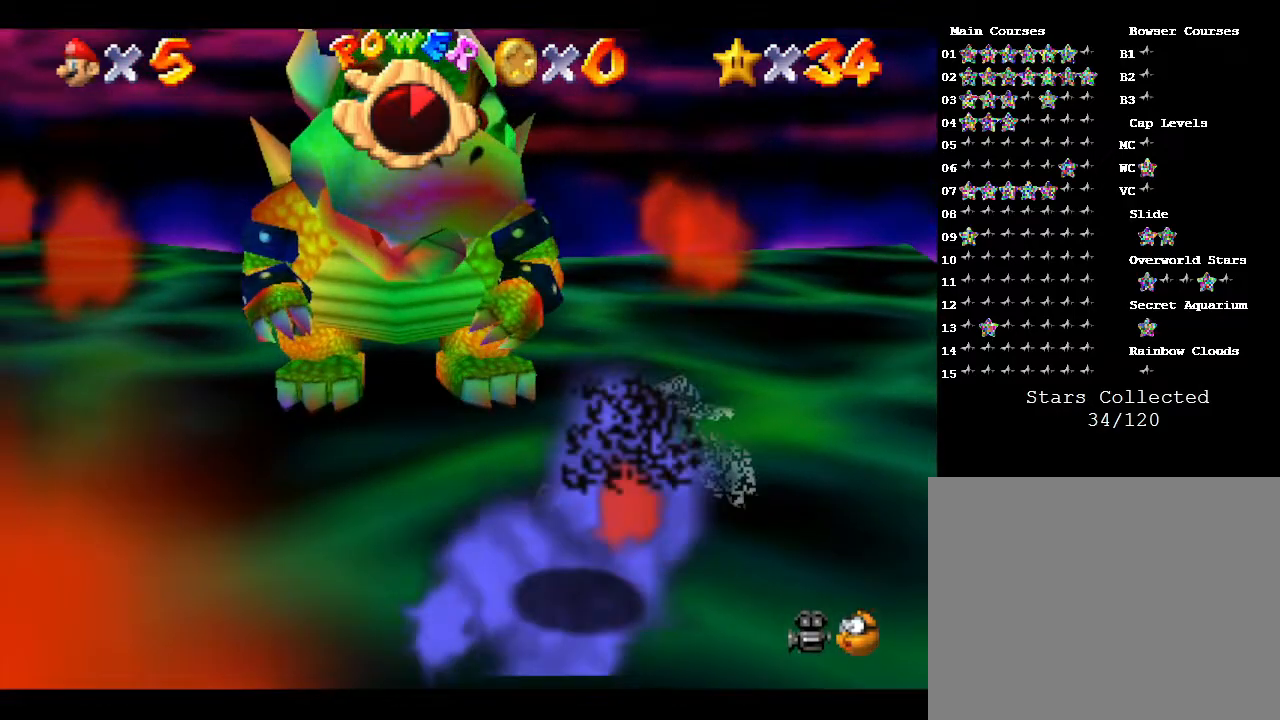
{"buttons": [], "left_stick": "left", "events": [[100, "A", "up"]]}
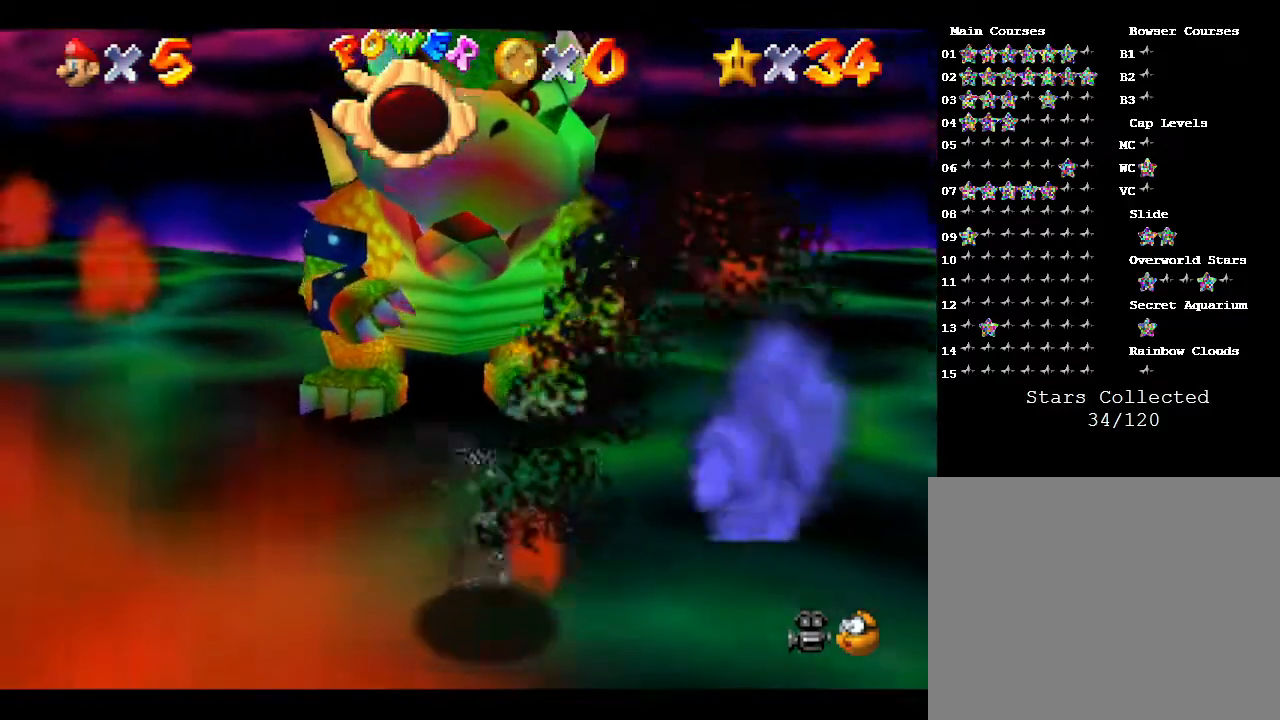
{"buttons": [], "left_stick": "left", "events": []}
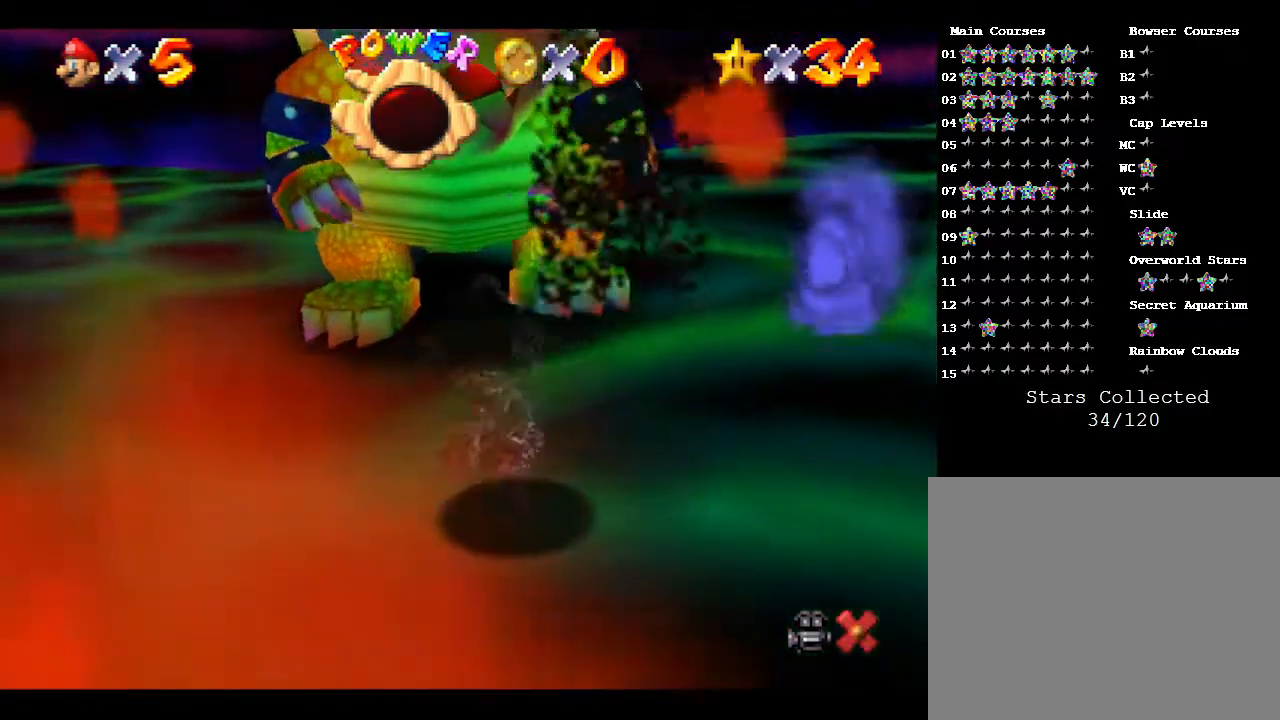
{"buttons": [], "left_stick": "center", "events": [[133, "left_stick", "center"]]}
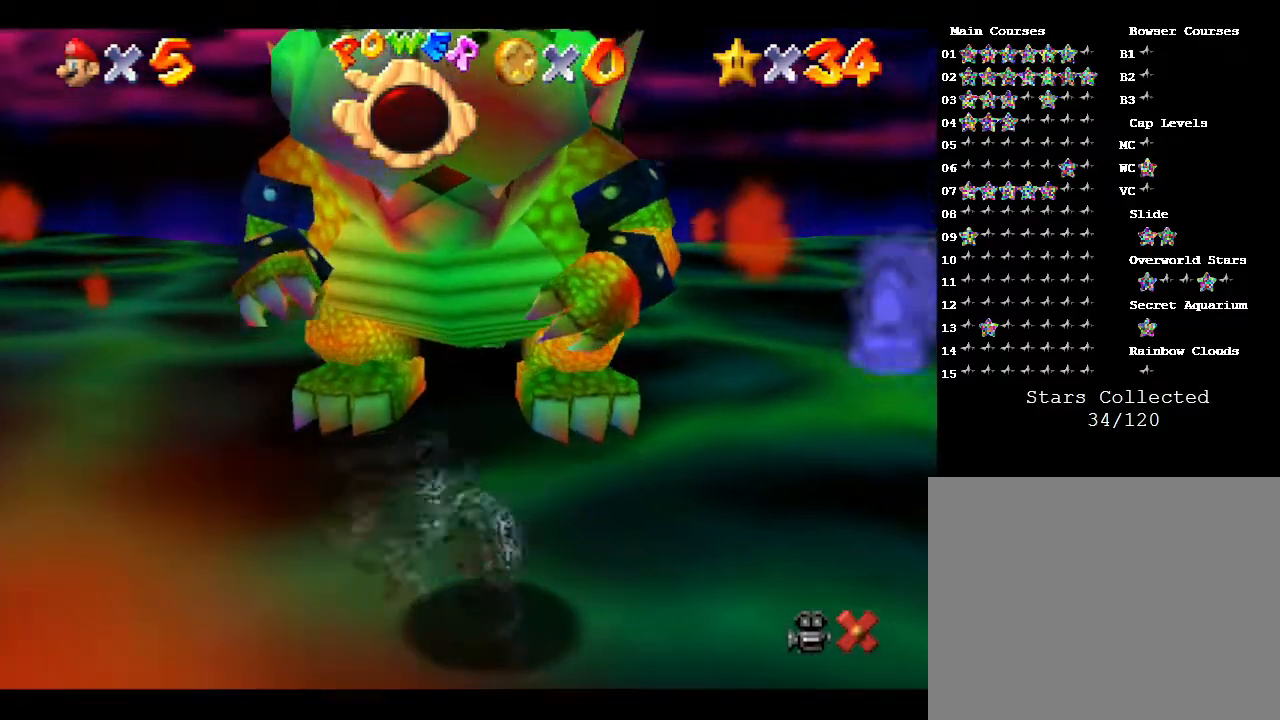
{"buttons": [], "left_stick": "center", "events": []}
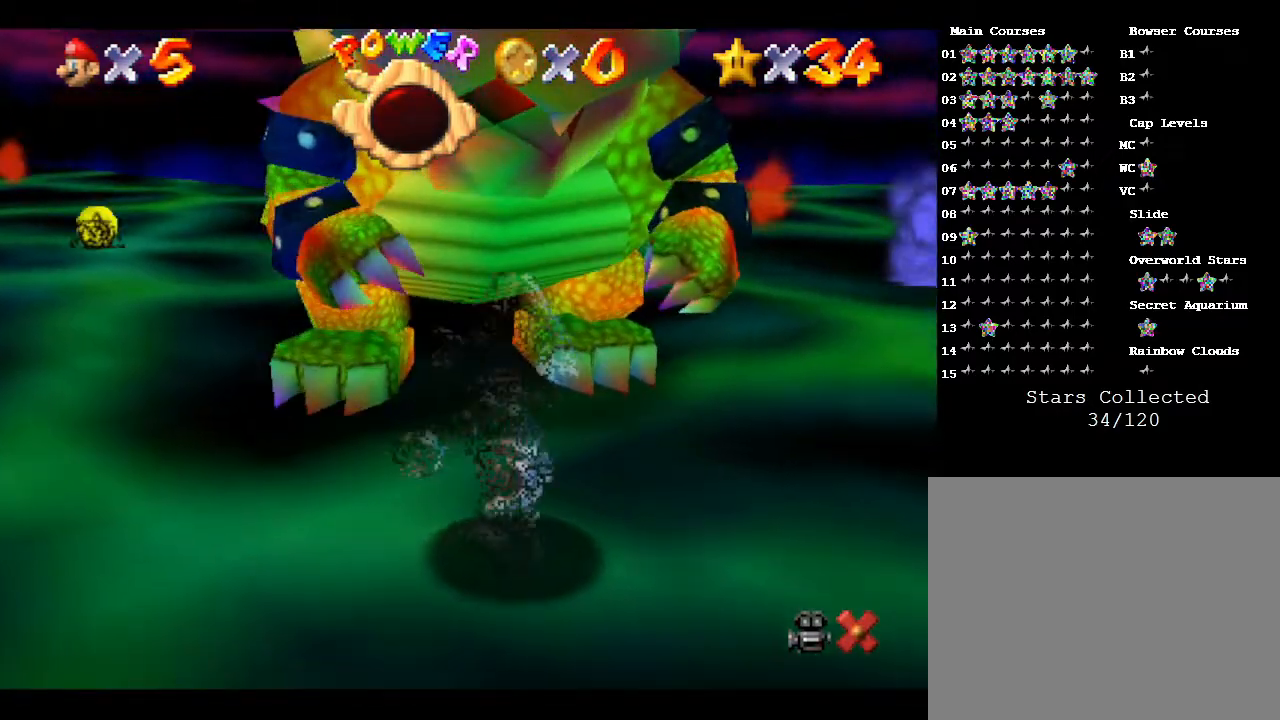
{"buttons": [], "left_stick": "center", "events": []}
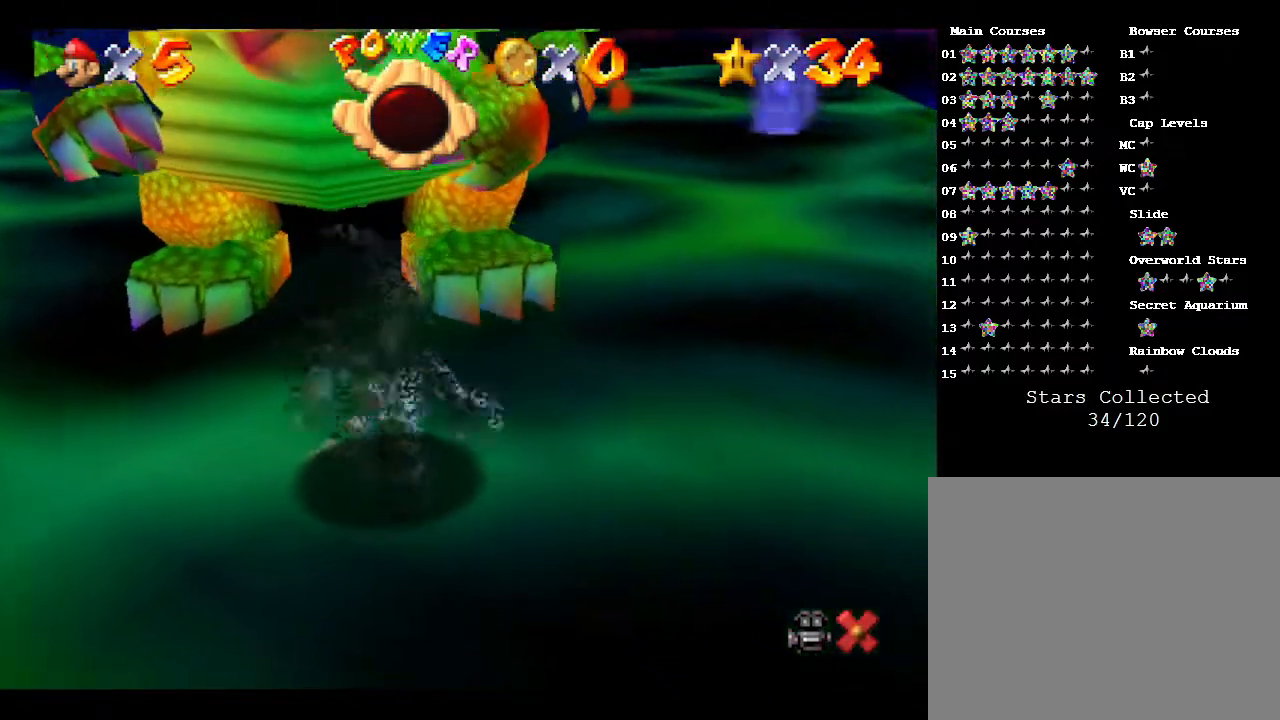
{"buttons": [], "left_stick": "center", "events": []}
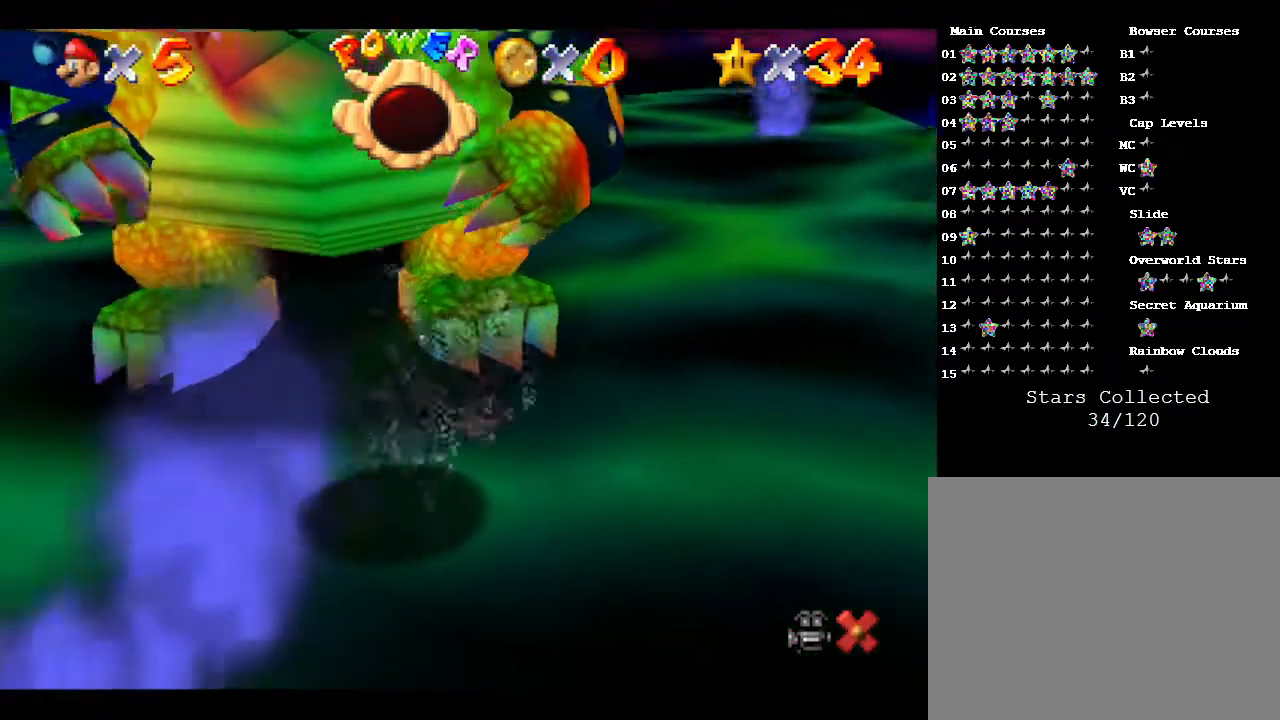
{"buttons": [], "left_stick": "center", "events": []}
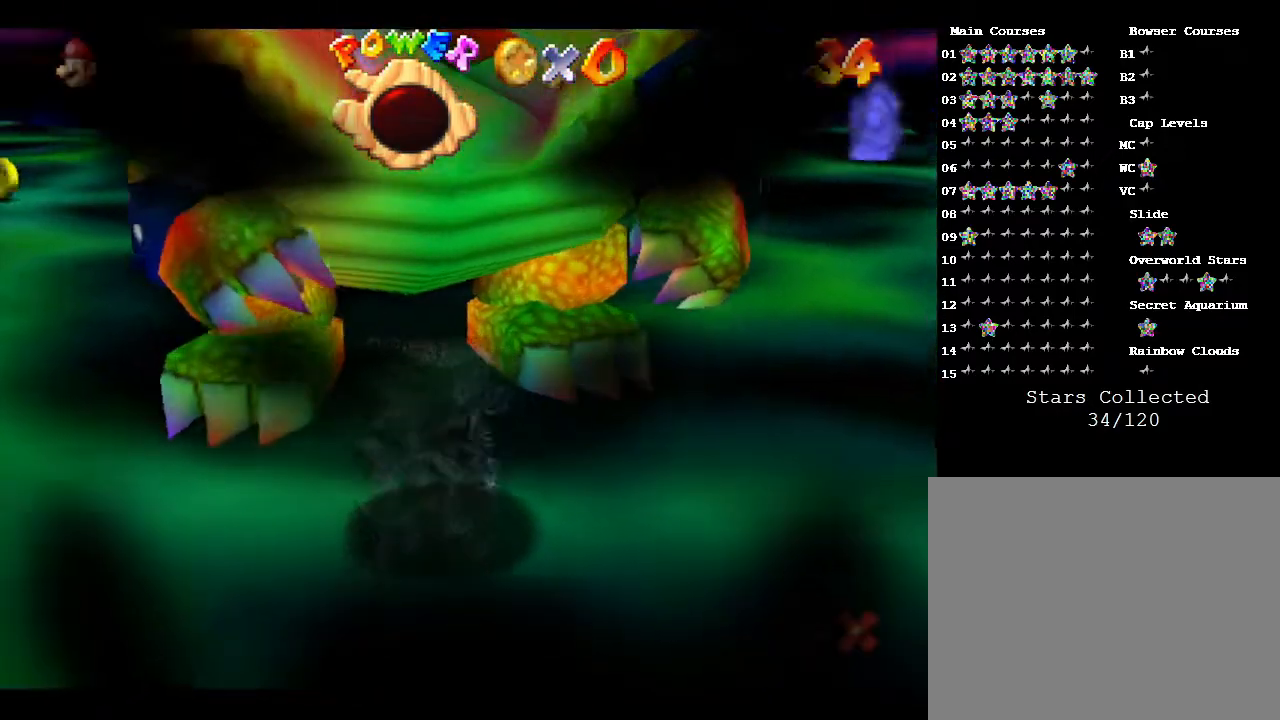
{"buttons": [], "left_stick": "center", "events": []}
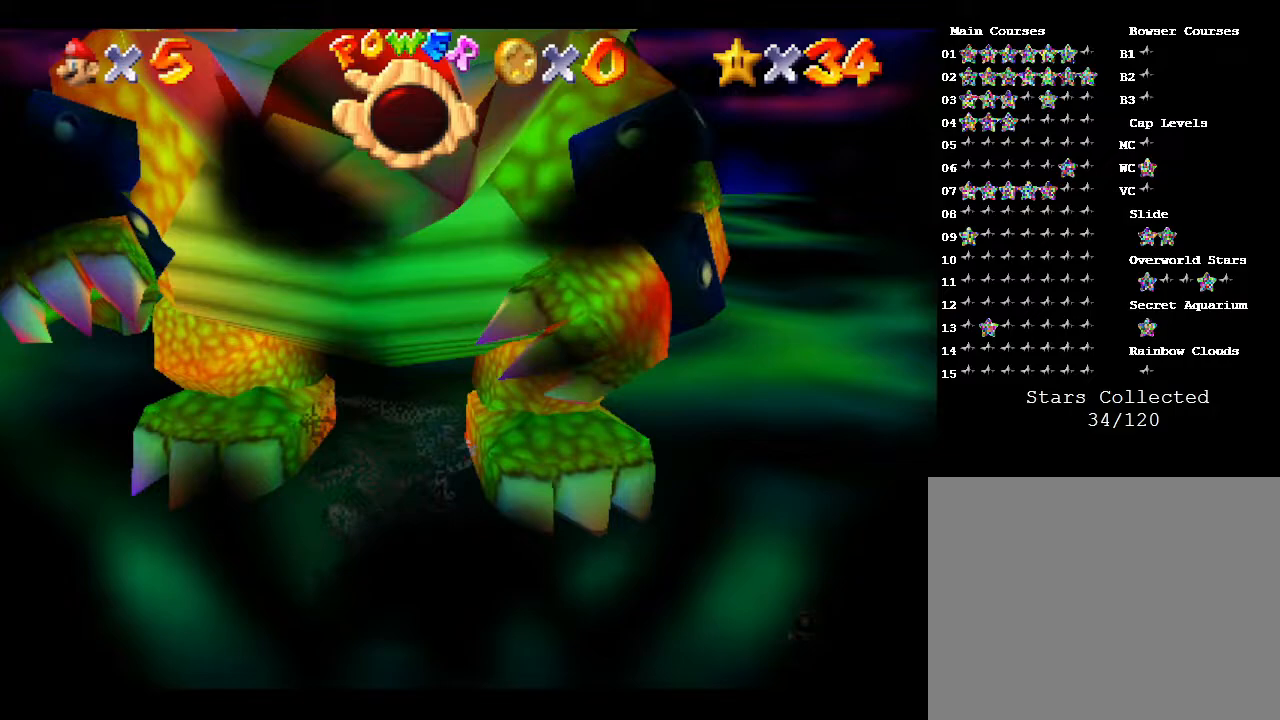
{"buttons": [], "left_stick": "center", "events": []}
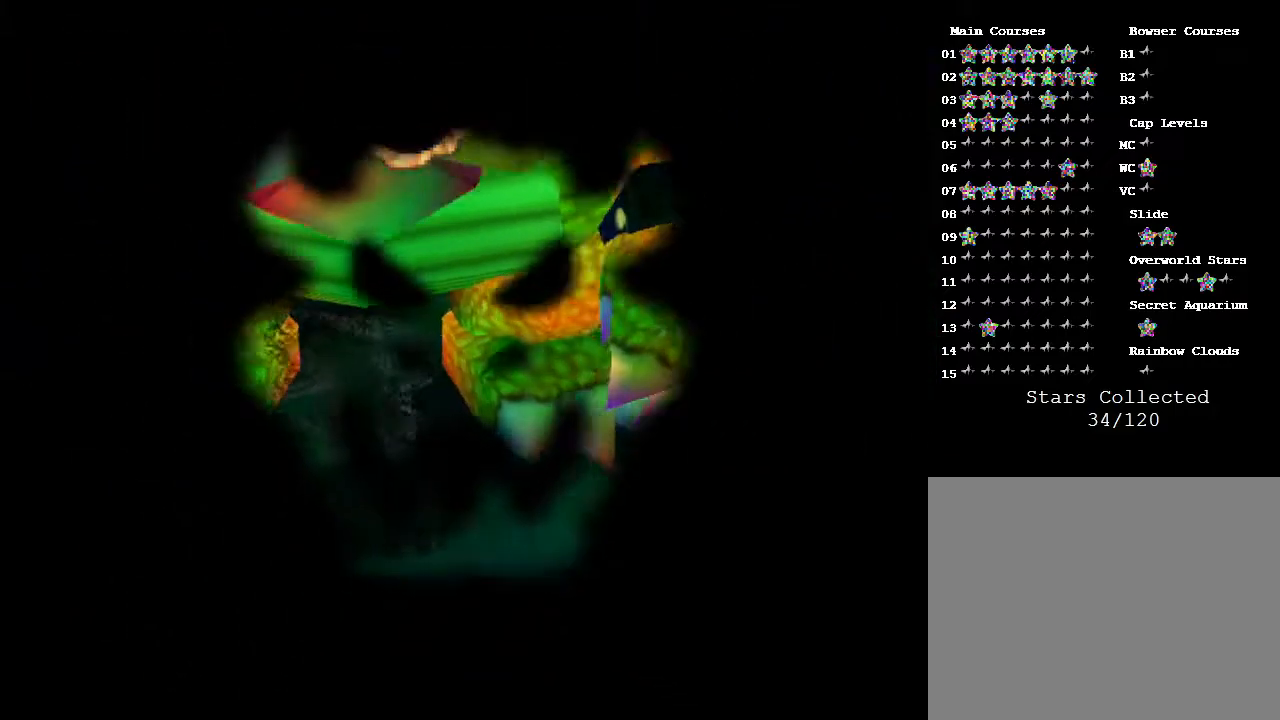
{"buttons": [], "left_stick": "center", "events": [[67, "C_LEFT", "down"], [117, "C_LEFT", "up"]]}
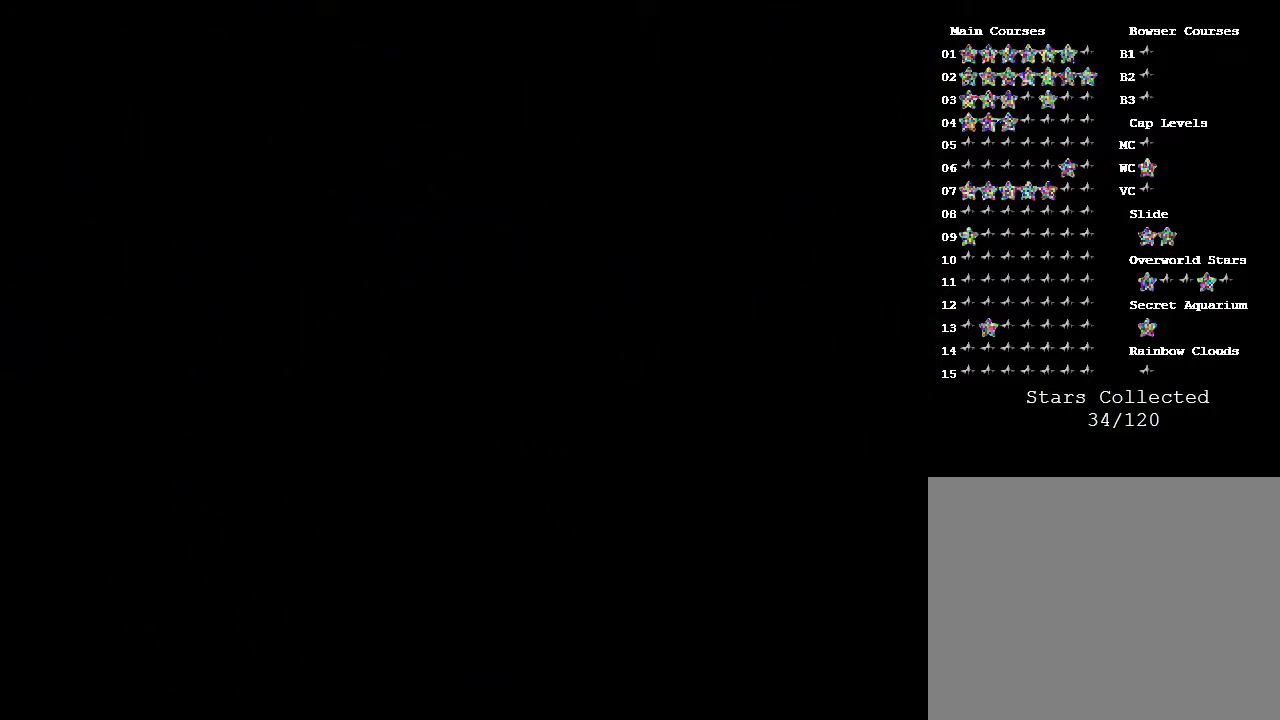
{"buttons": [], "left_stick": "center", "events": []}